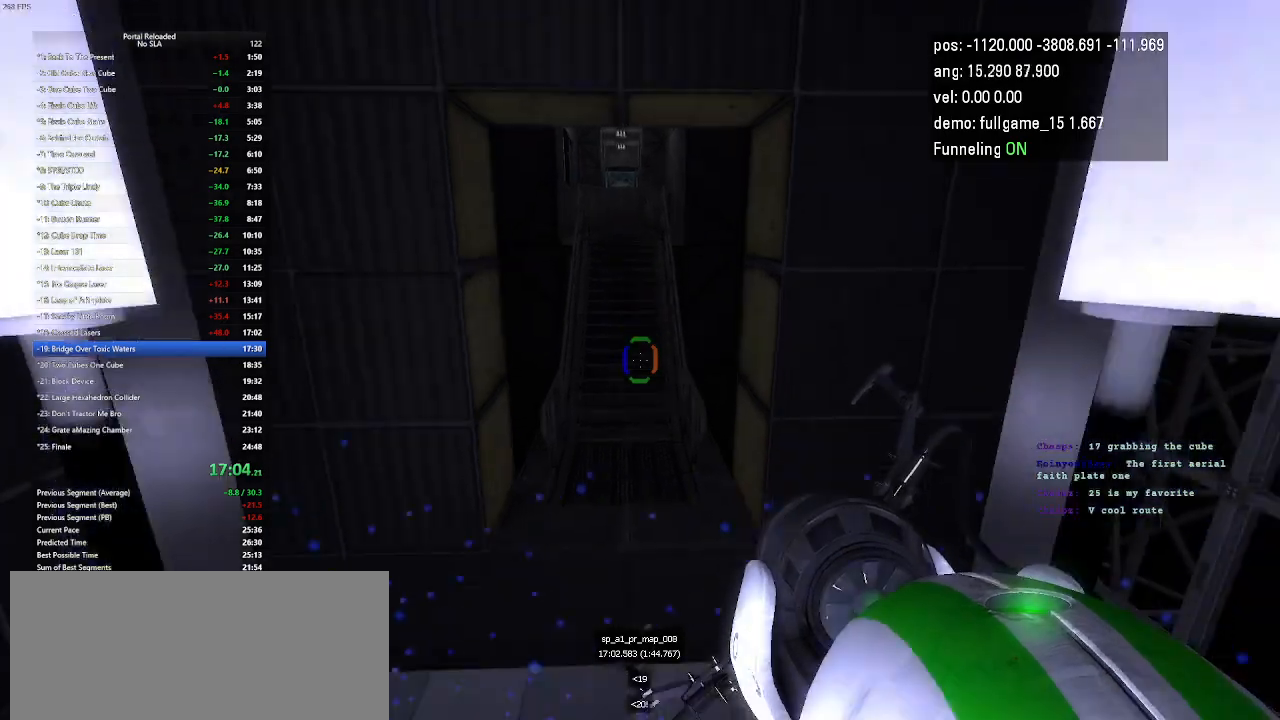
Gameplay with keyboard and mouse; each line is a JSON object with the keys held at the frame after it. "events" lists presses ("down") and releases ("up") of "down", "duck", "jump", "left", "minus", "right", "up" and "use" between this image and that frame as [ms after this image, input, new state], when the widget could be followed in between. No other keys are recorded. Mouse buttons are not recorded. Key names are as the overlay labels them; some are game actions (e.g. jump) rather than physical keys. Not read: mouse_move other_keys.
{"keys": ["up"]}
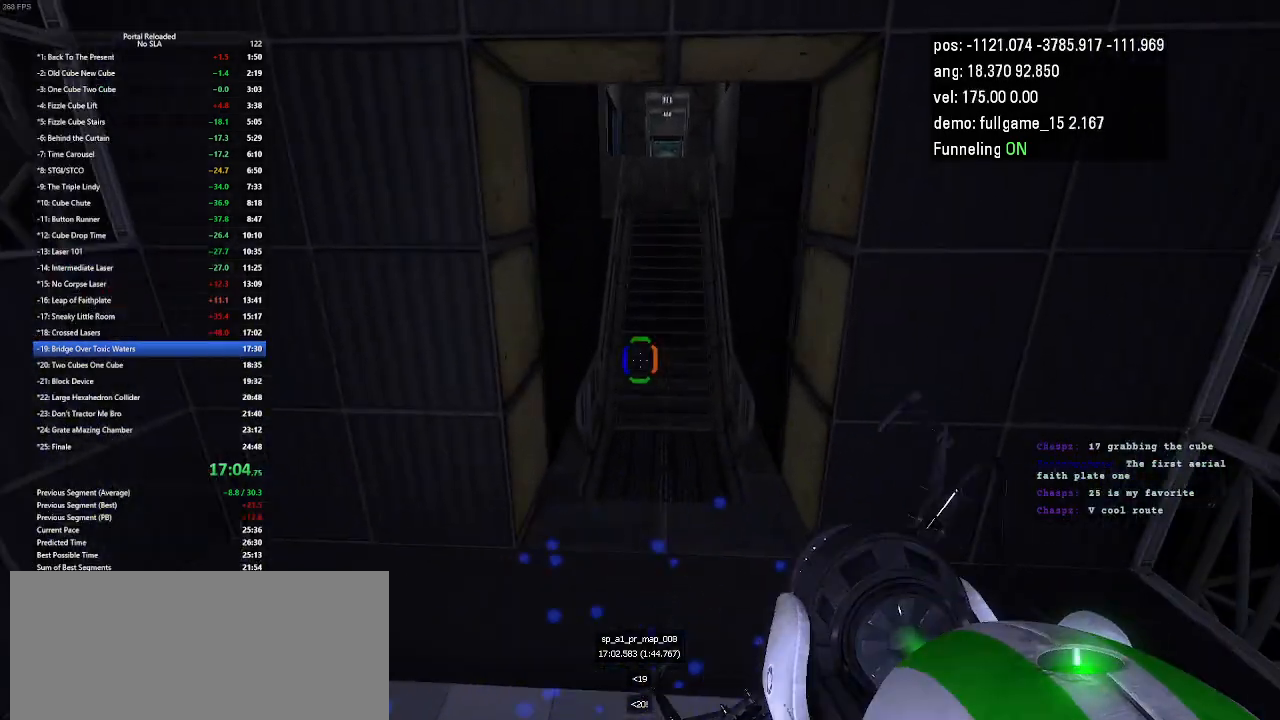
{"keys": ["right", "up"], "events": [[367, "right", "down"]]}
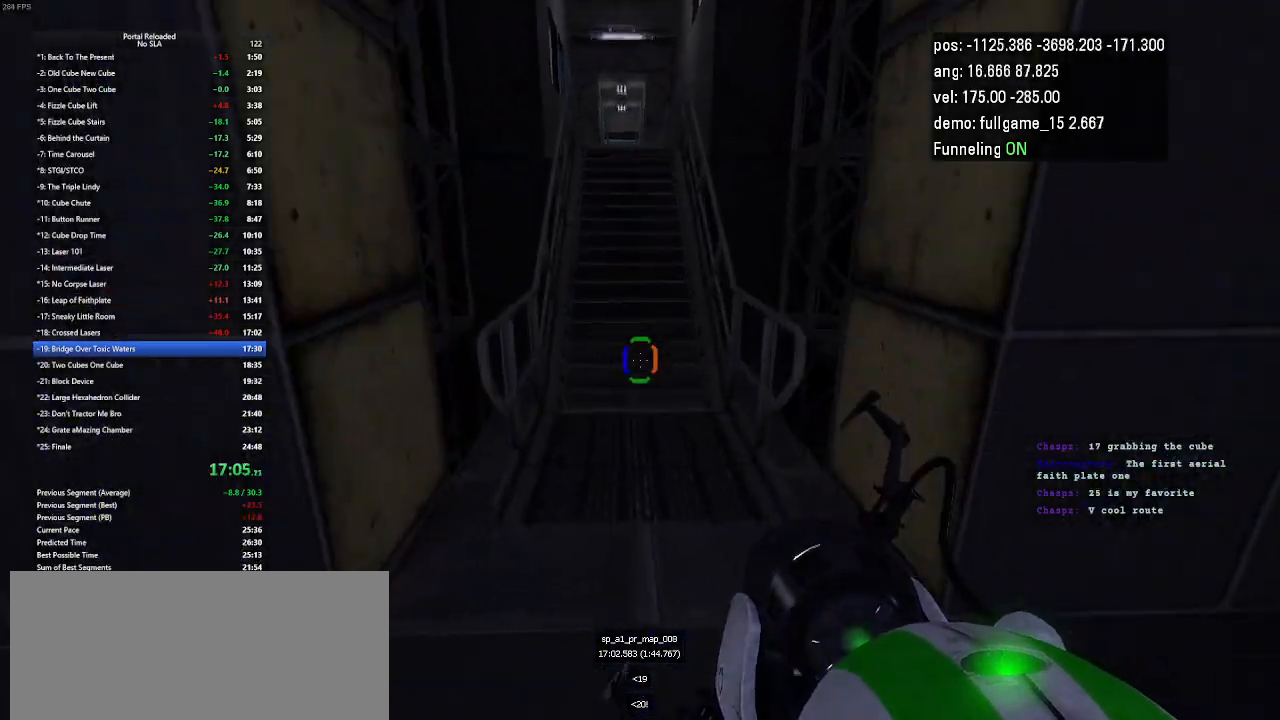
{"keys": ["right", "up"], "events": [[100, "left", "down"], [100, "right", "up"], [300, "left", "up"], [333, "right", "down"]]}
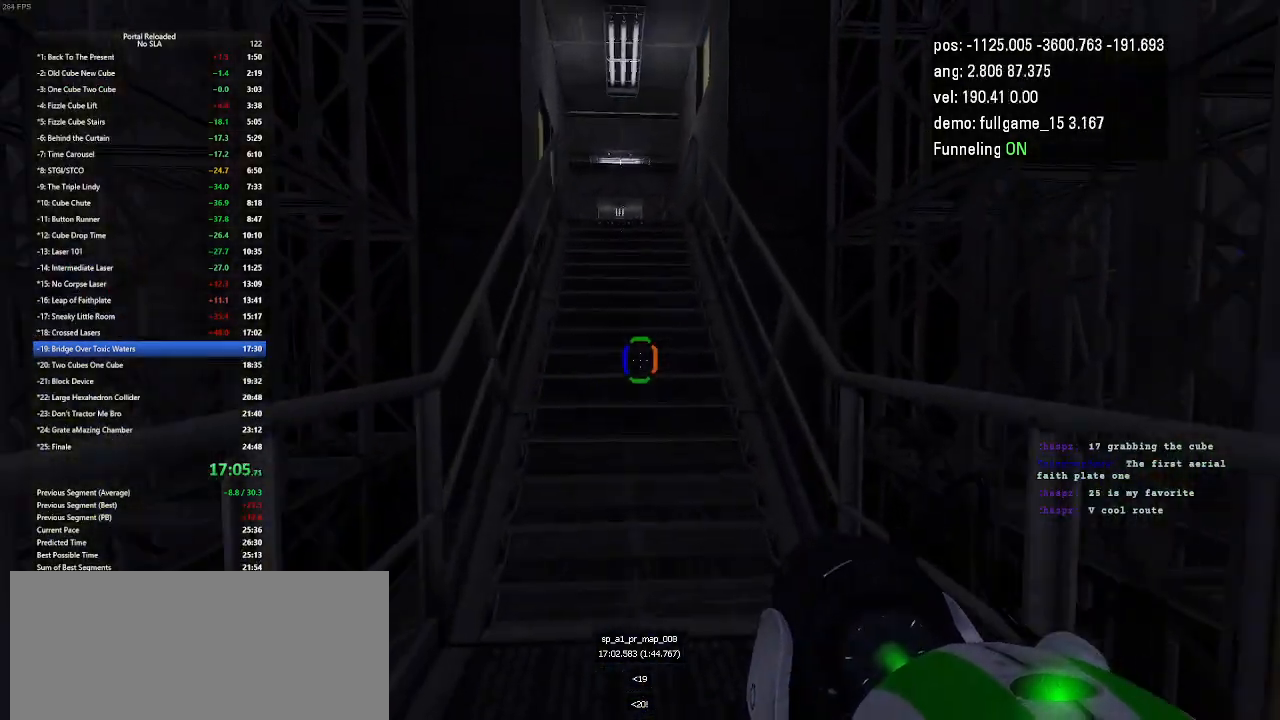
{"keys": ["right", "up"], "events": [[67, "right", "up"], [133, "left", "down"], [367, "right", "down"], [400, "left", "up"]]}
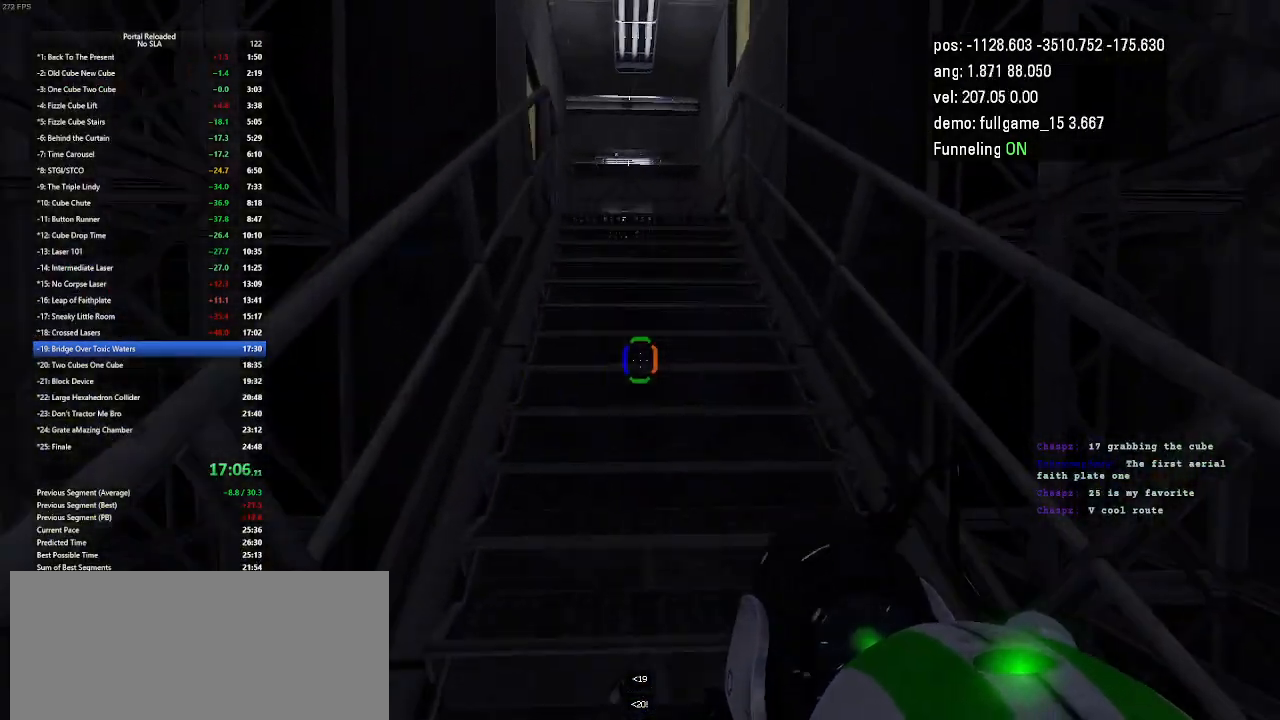
{"keys": ["right", "up"], "events": []}
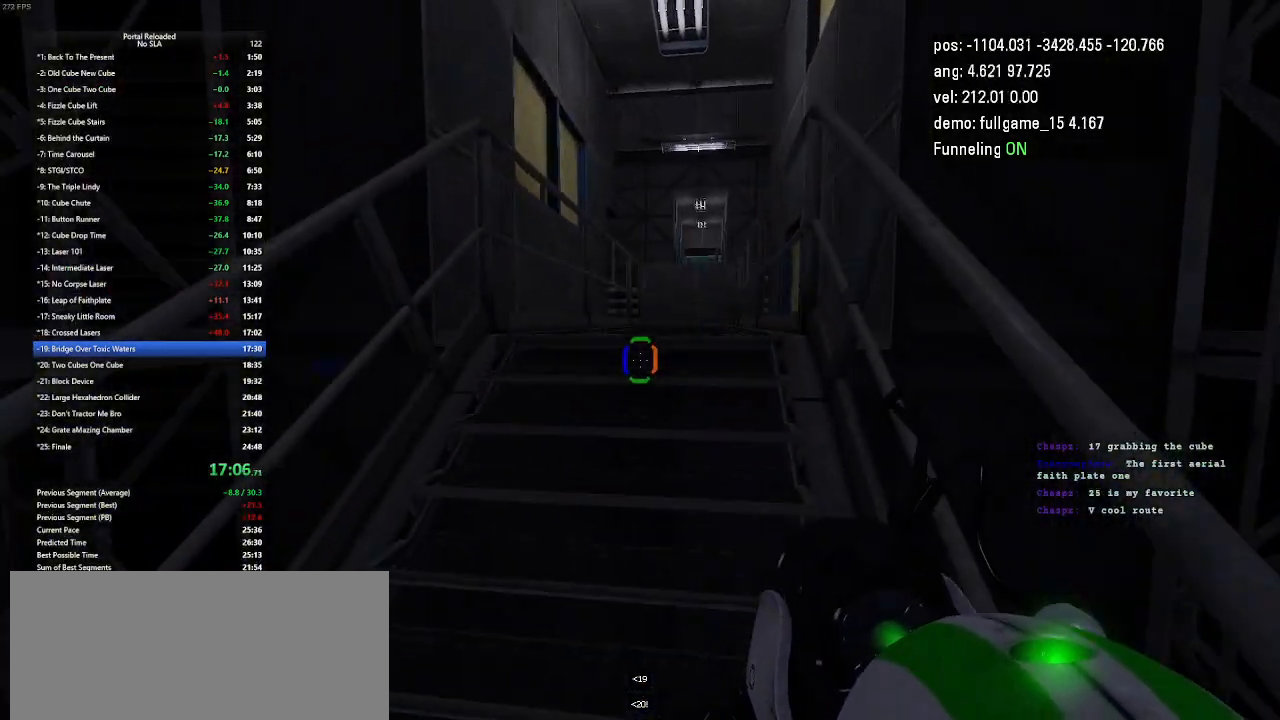
{"keys": ["right", "up"], "events": []}
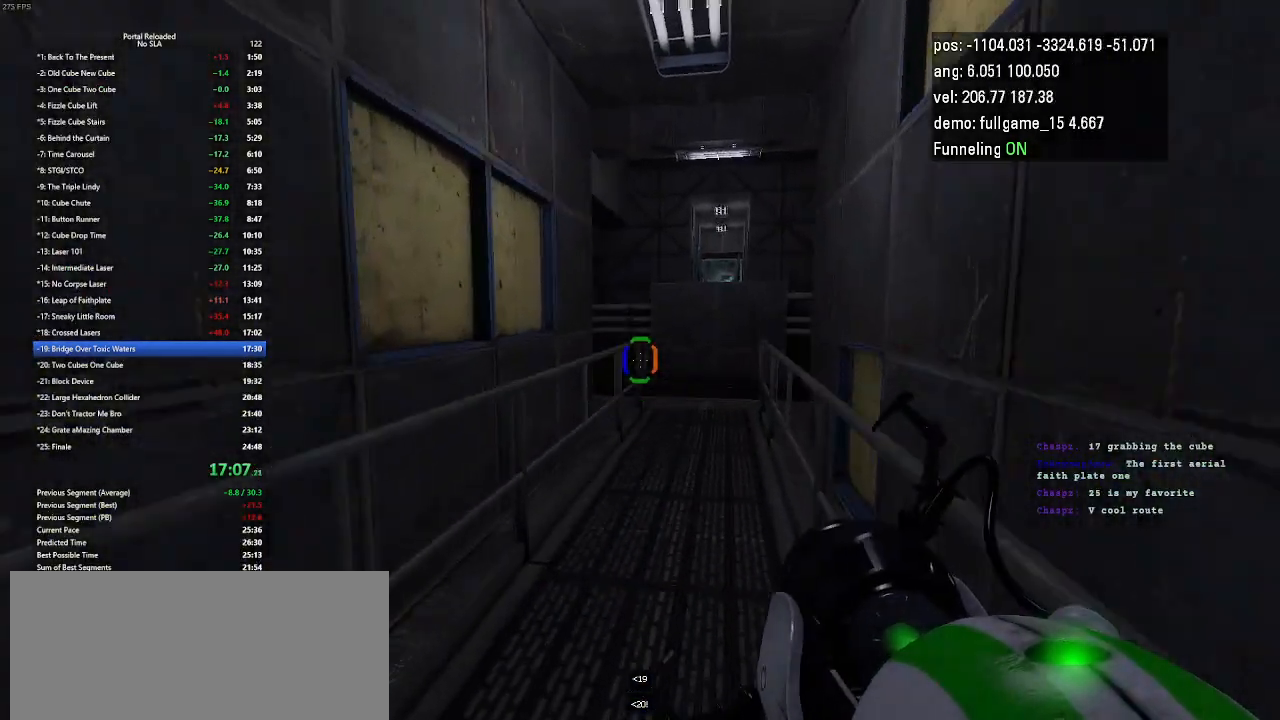
{"keys": ["right"], "events": [[133, "up", "up"]]}
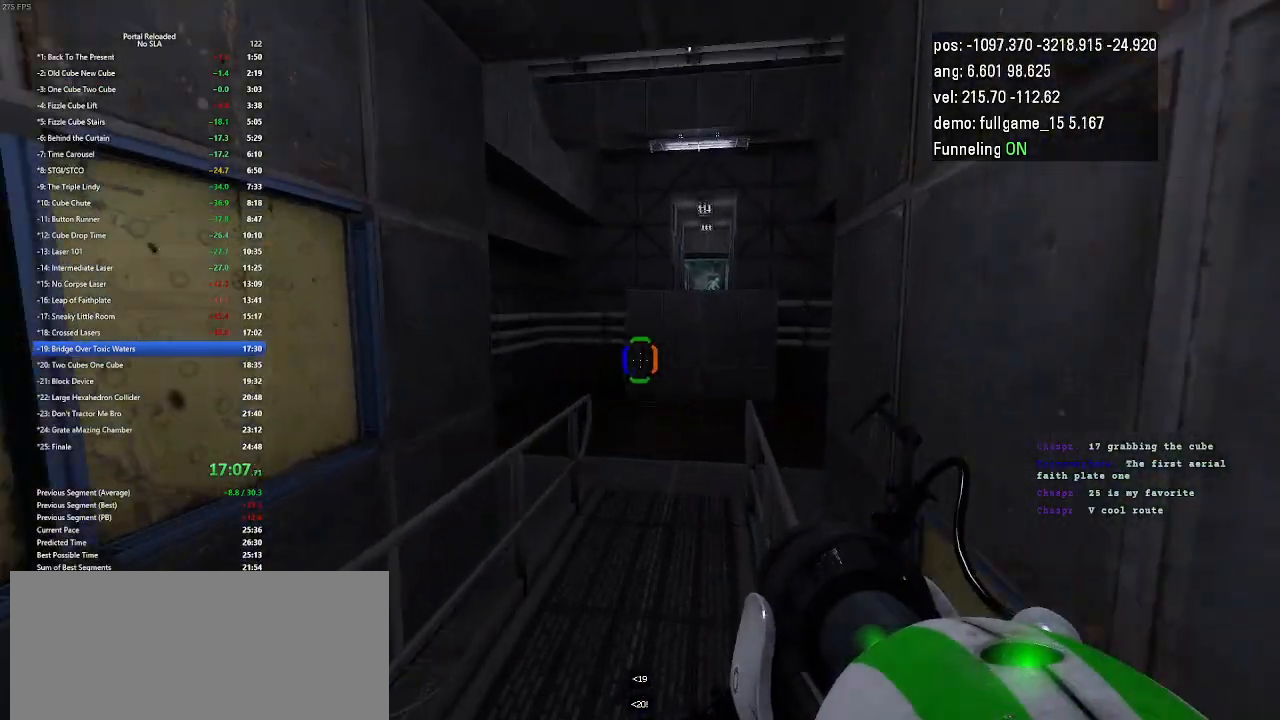
{"keys": [], "events": [[267, "jump", "down"], [367, "jump", "up"], [433, "right", "up"]]}
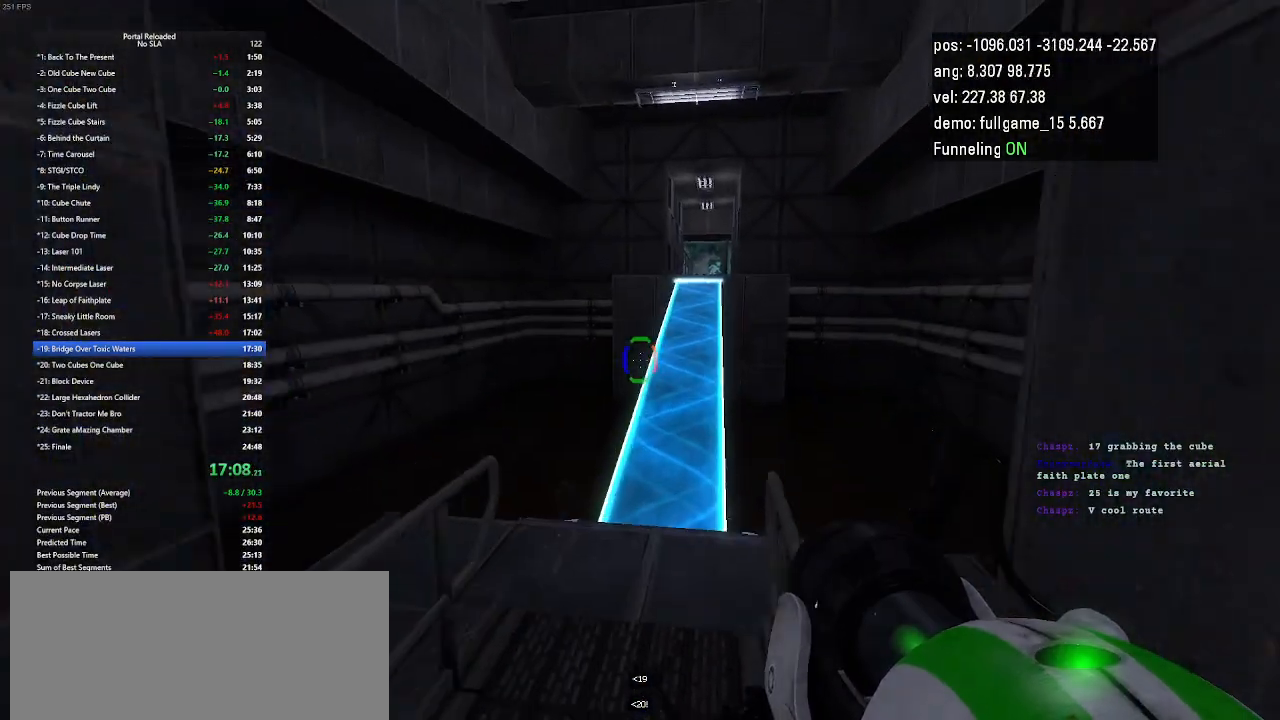
{"keys": ["left", "up"], "events": [[167, "up", "down"], [500, "left", "down"]]}
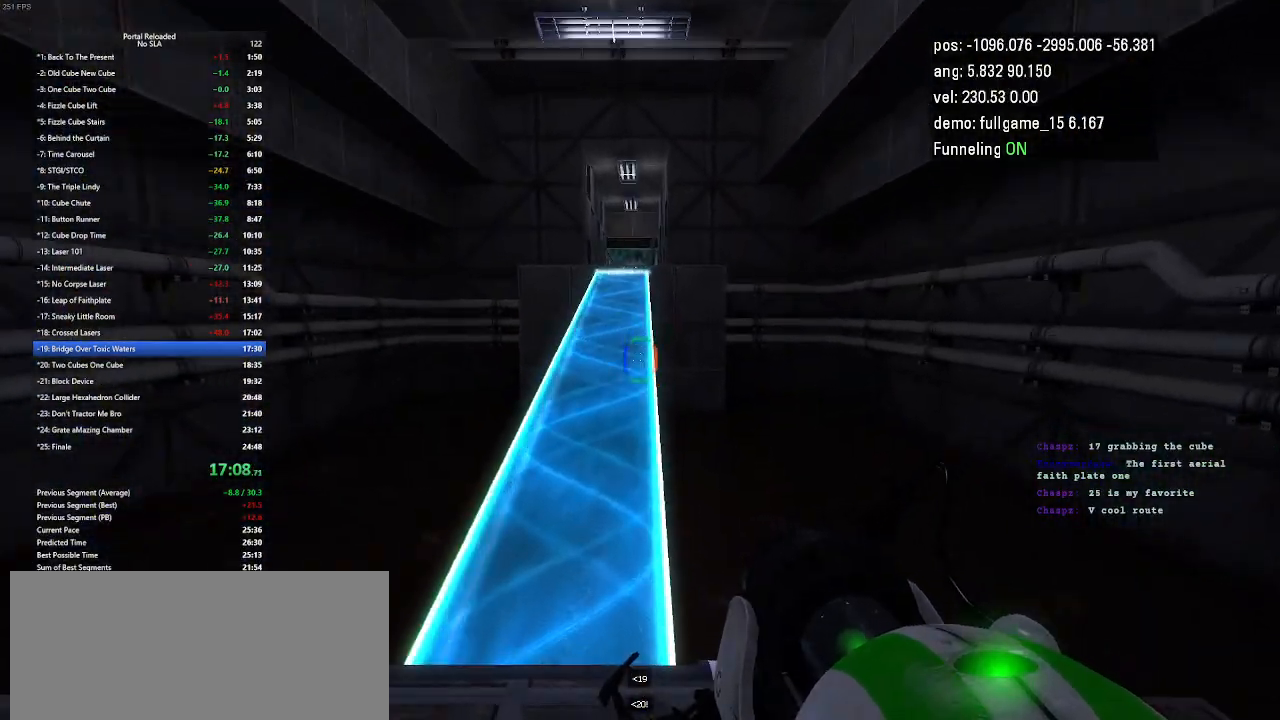
{"keys": ["left", "up"], "events": [[267, "left", "up"], [267, "right", "down"], [433, "left", "down"], [467, "right", "up"]]}
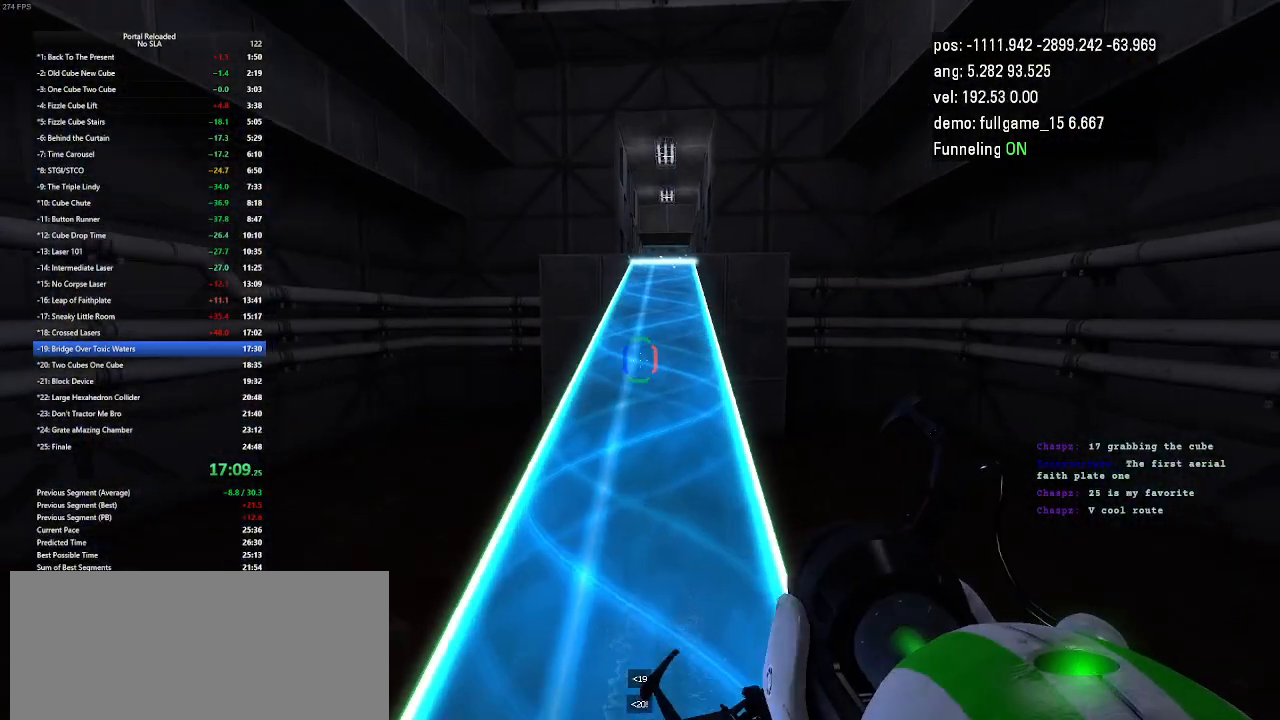
{"keys": ["up"], "events": [[67, "left", "up"], [133, "right", "down"], [267, "right", "up"], [367, "right", "down"], [467, "right", "up"]]}
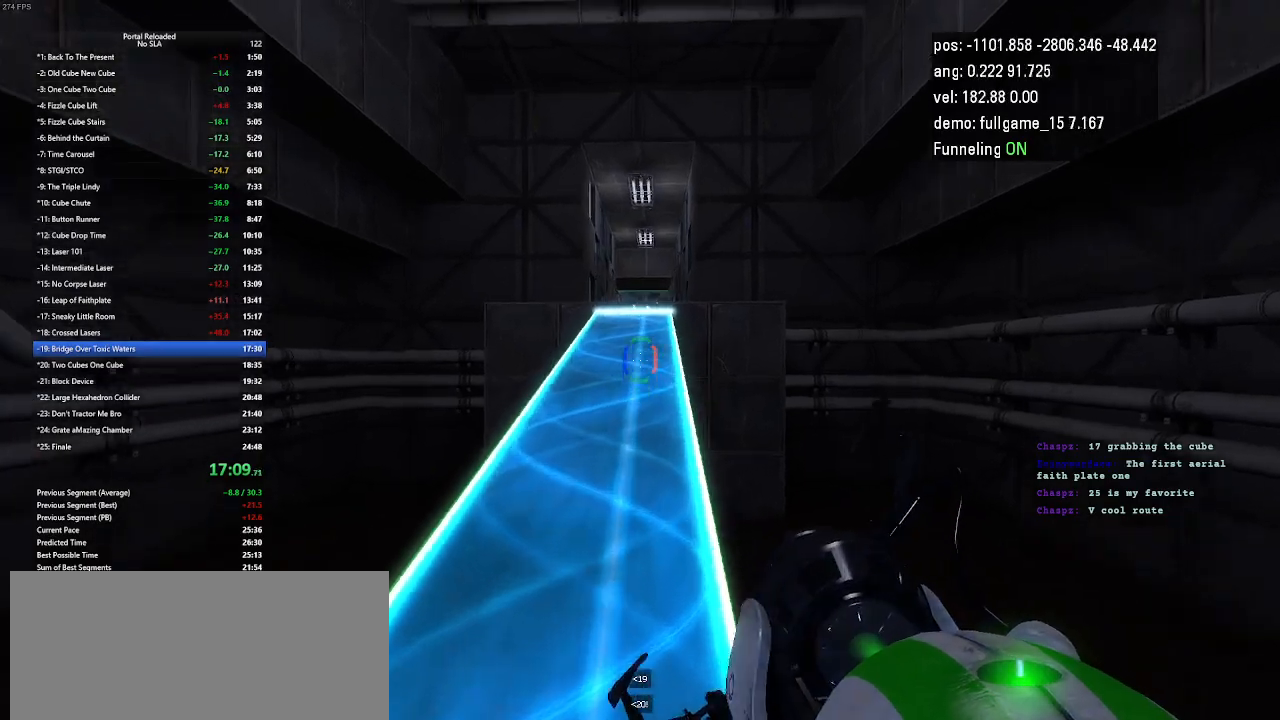
{"keys": ["up"], "events": [[100, "left", "down"], [233, "left", "up"], [367, "right", "down"], [500, "right", "up"]]}
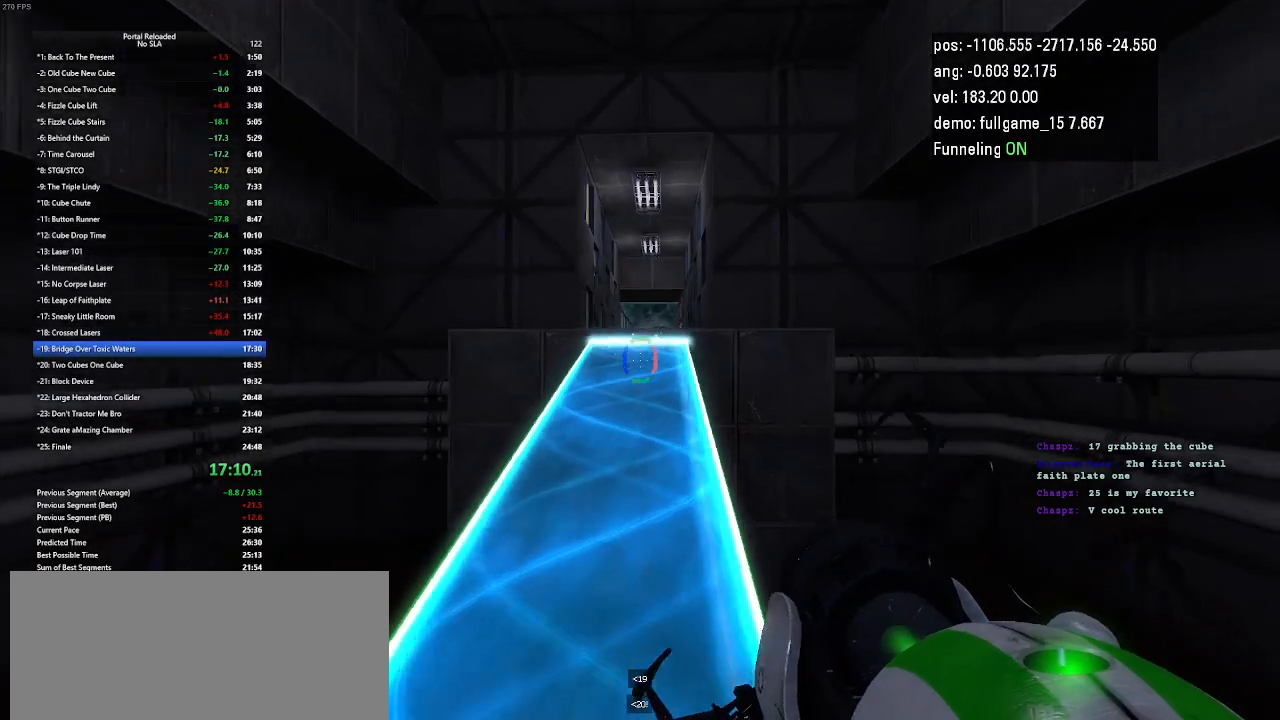
{"keys": ["left", "up"], "events": [[500, "left", "down"]]}
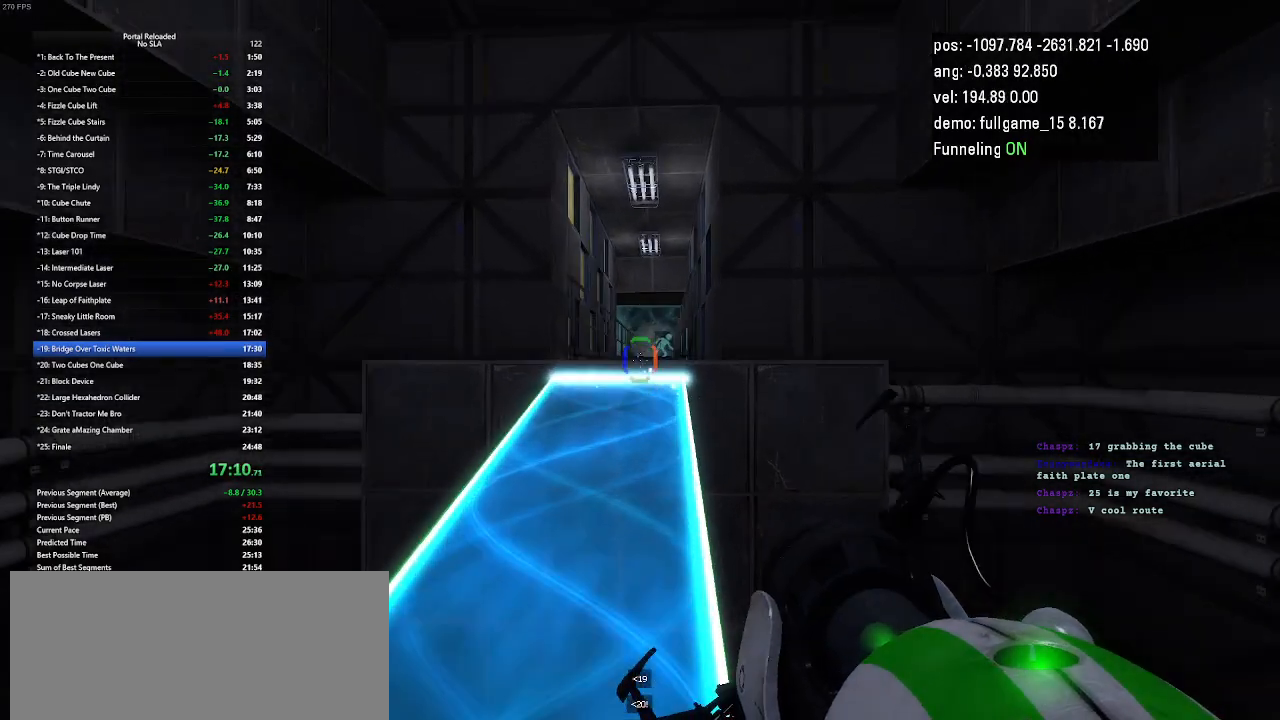
{"keys": ["left", "up"], "events": [[100, "right", "down"], [133, "left", "up"], [233, "left", "down"], [233, "right", "up"], [333, "right", "down"], [367, "left", "up"], [500, "left", "down"], [500, "right", "up"]]}
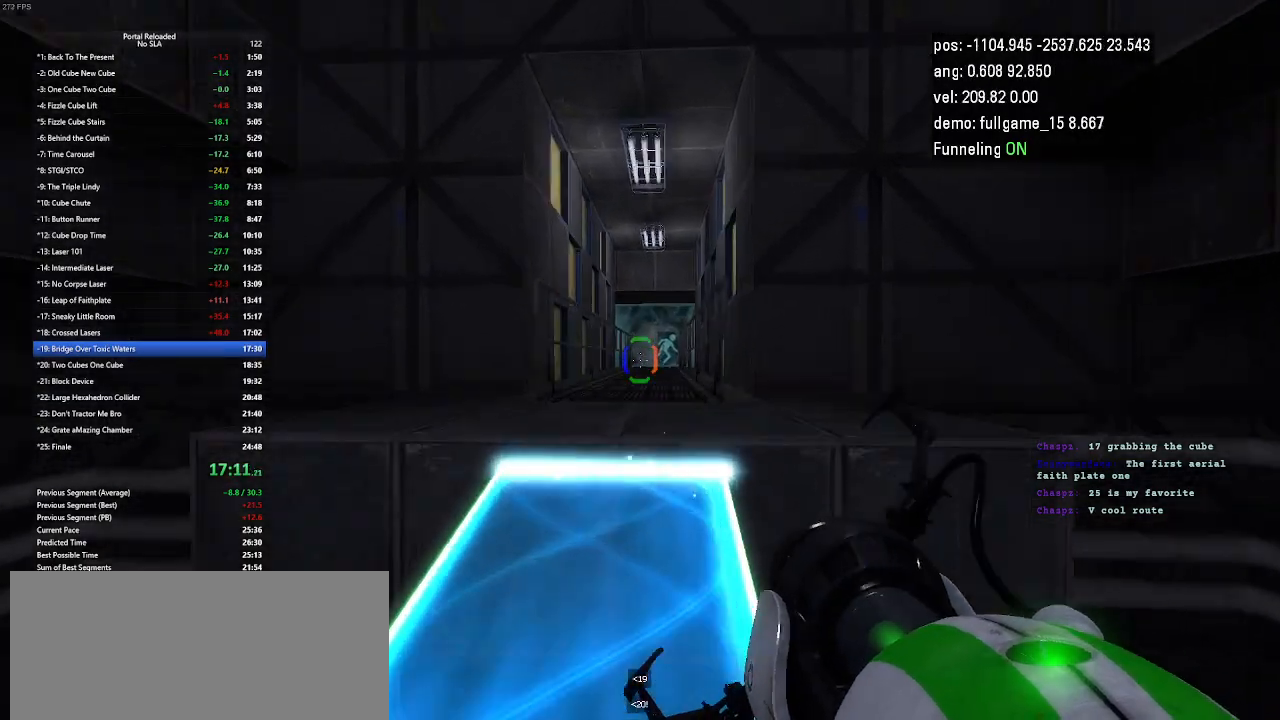
{"keys": ["left", "up"], "events": [[67, "left", "up"], [67, "right", "down"], [200, "left", "down"], [200, "right", "up"], [300, "left", "up"], [333, "right", "down"], [367, "right", "up"], [400, "left", "down"]]}
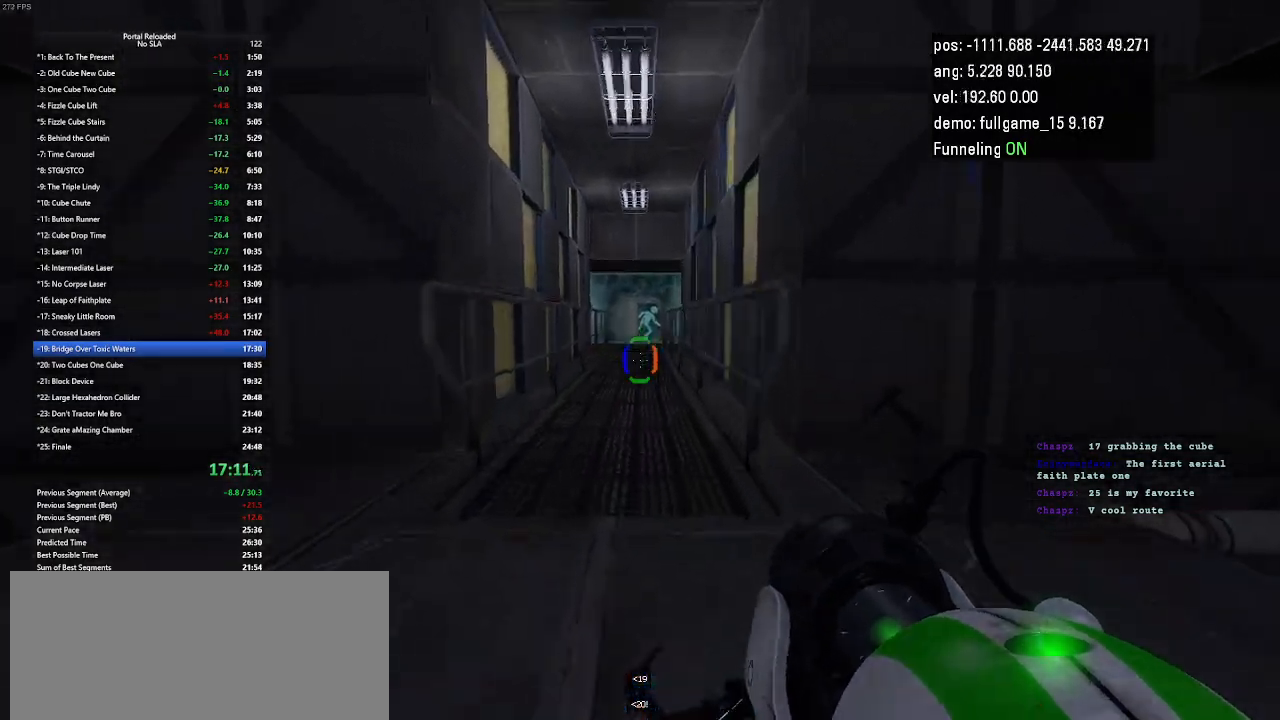
{"keys": ["up"], "events": [[33, "left", "up"]]}
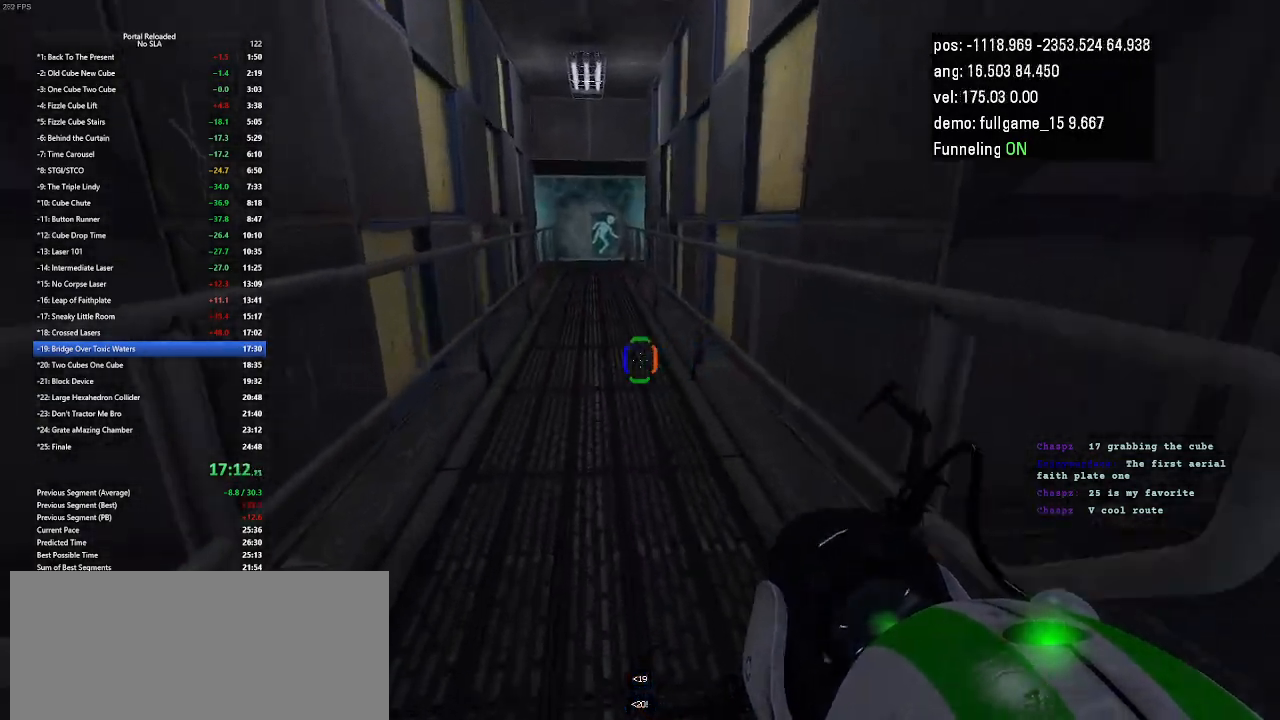
{"keys": ["right"], "events": [[33, "right", "down"], [333, "jump", "down"], [333, "up", "up"], [367, "jump", "up"], [400, "jump", "down"], [433, "jump", "up"]]}
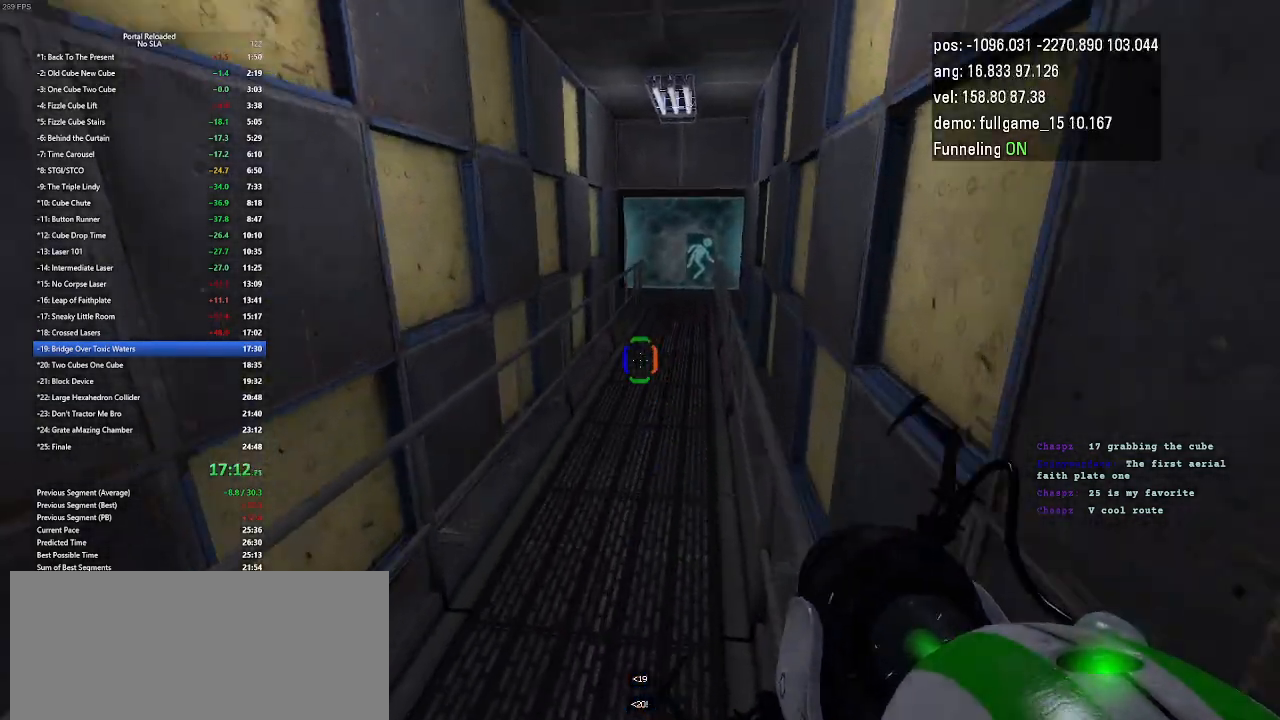
{"keys": ["right"], "events": []}
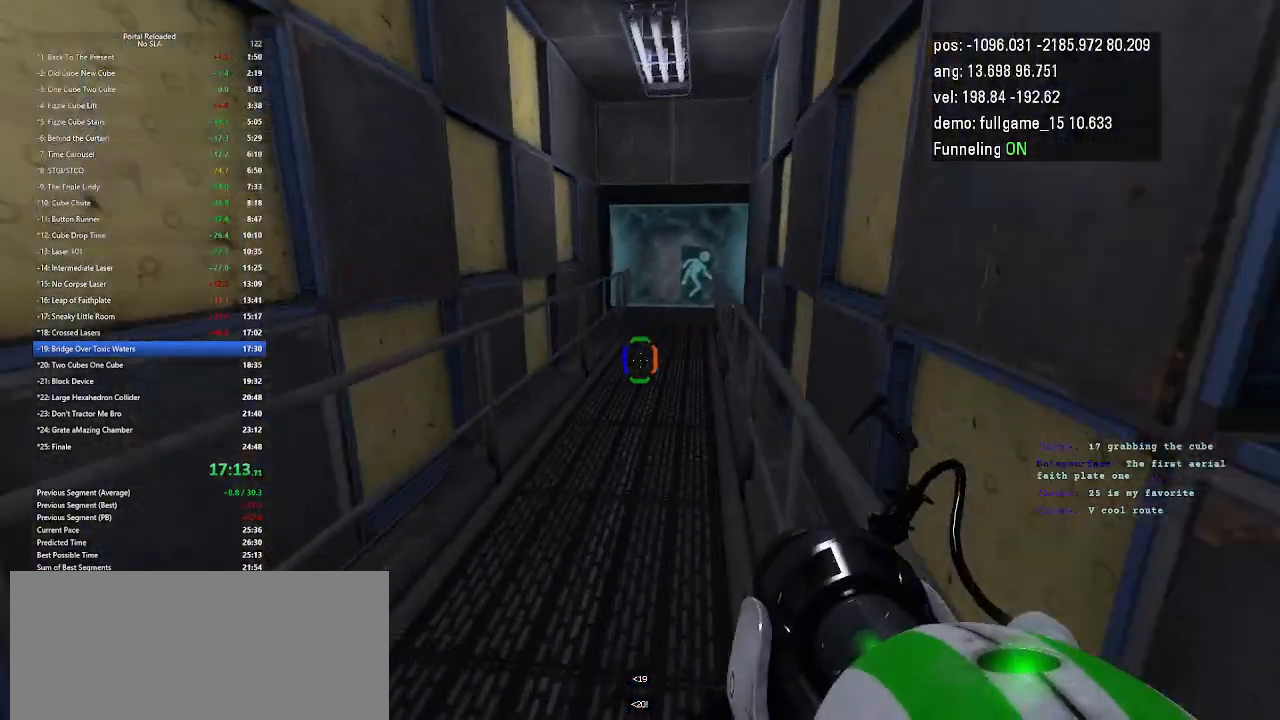
{"keys": ["right"], "events": [[67, "jump", "down"], [200, "jump", "up"]]}
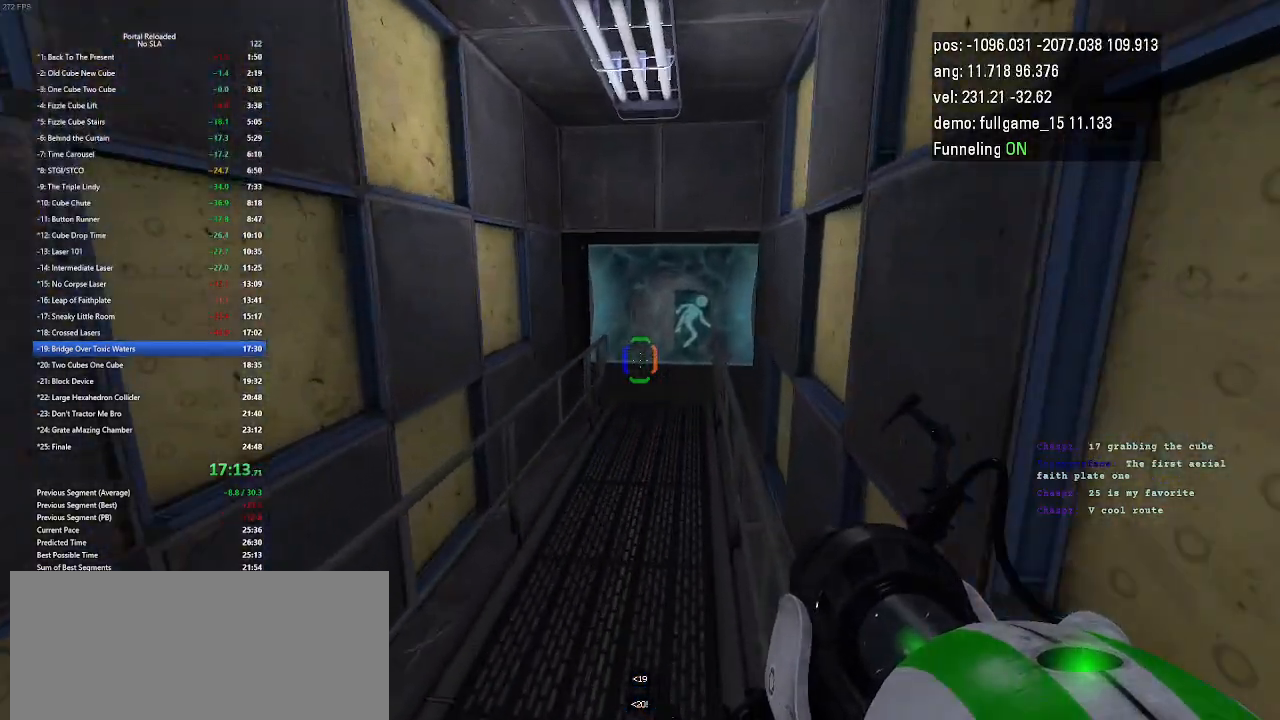
{"keys": ["right"], "events": [[267, "jump", "down"], [400, "jump", "up"]]}
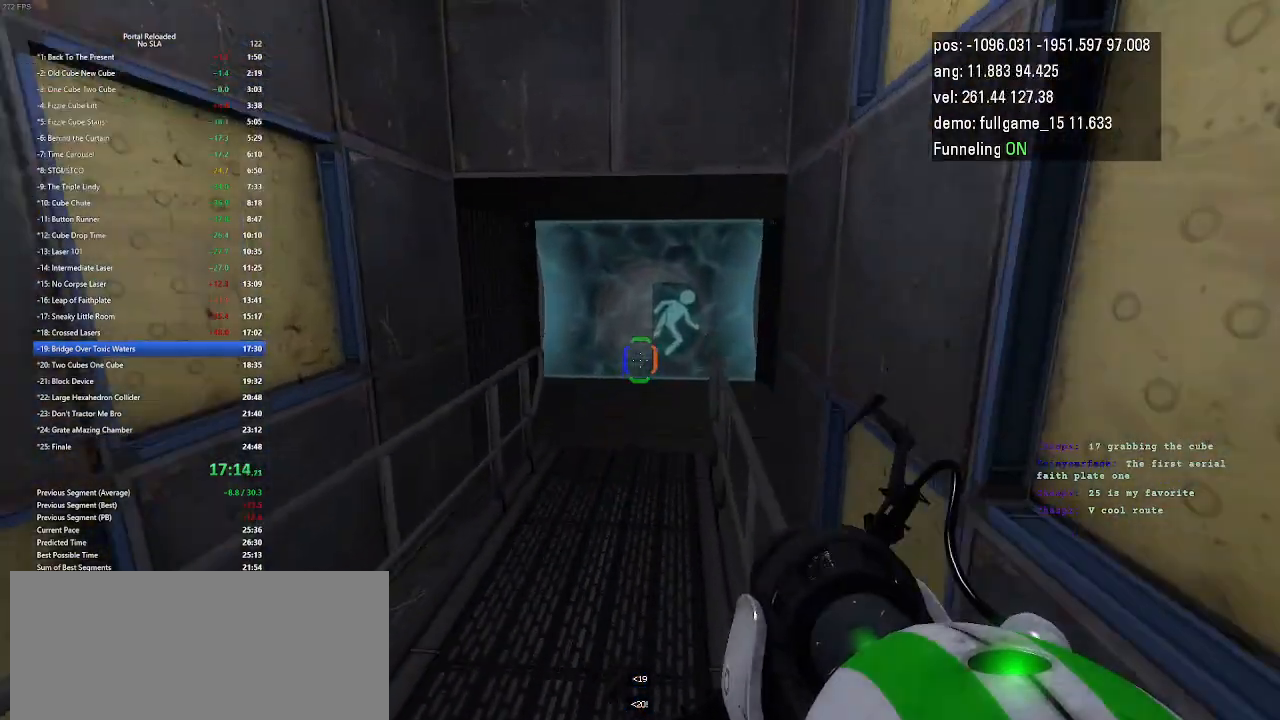
{"keys": ["right"], "events": []}
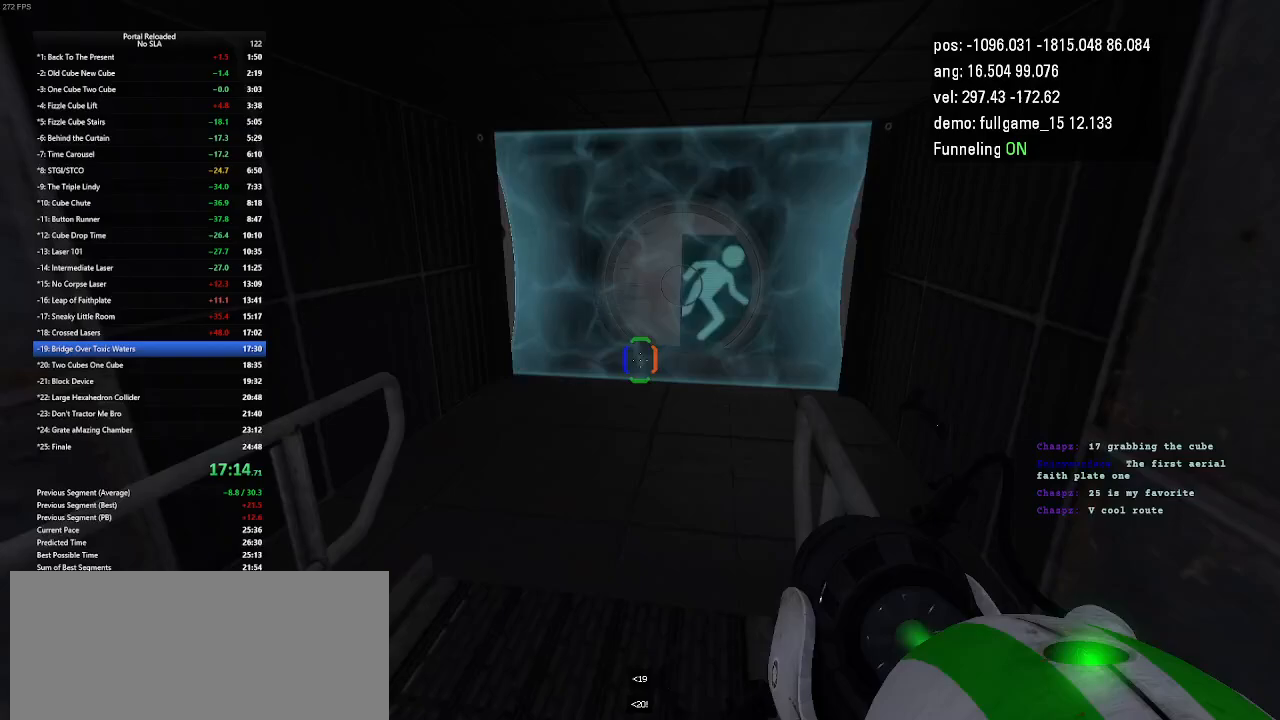
{"keys": ["left"], "events": [[67, "jump", "down"], [200, "jump", "up"], [367, "right", "up"], [500, "left", "down"]]}
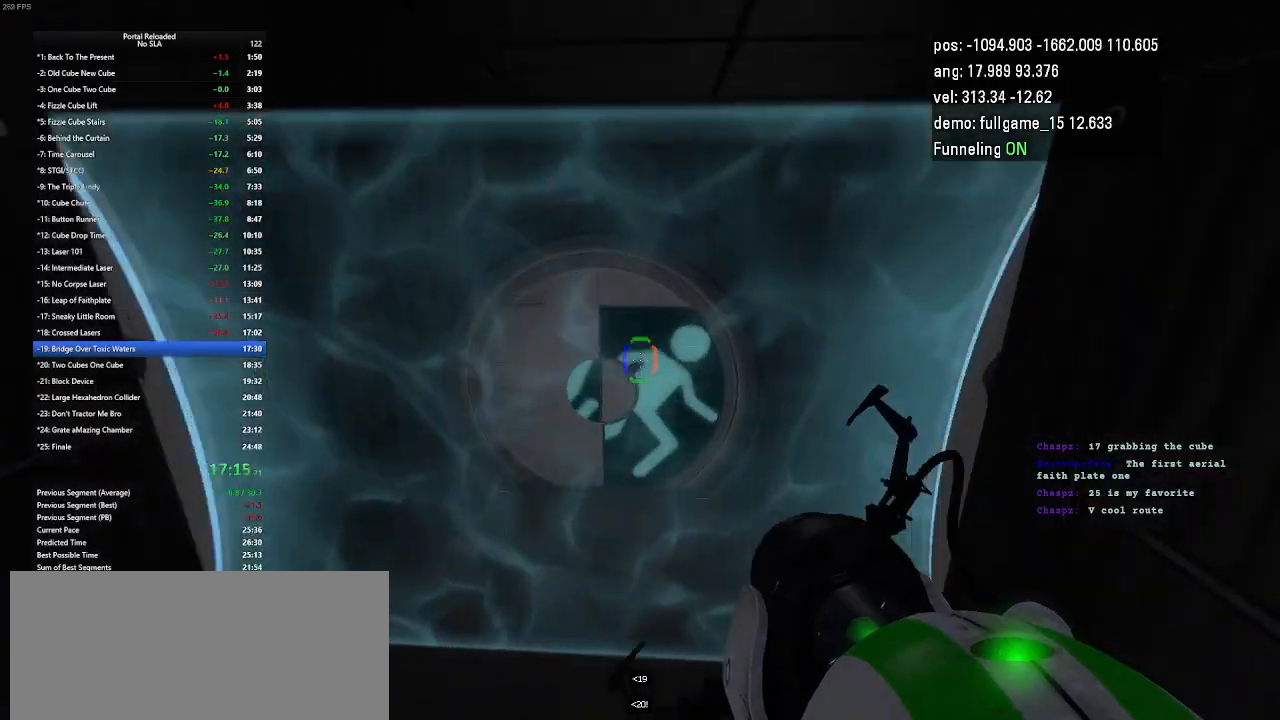
{"keys": ["right", "up"], "events": [[233, "up", "down"], [300, "left", "up"], [400, "right", "down"]]}
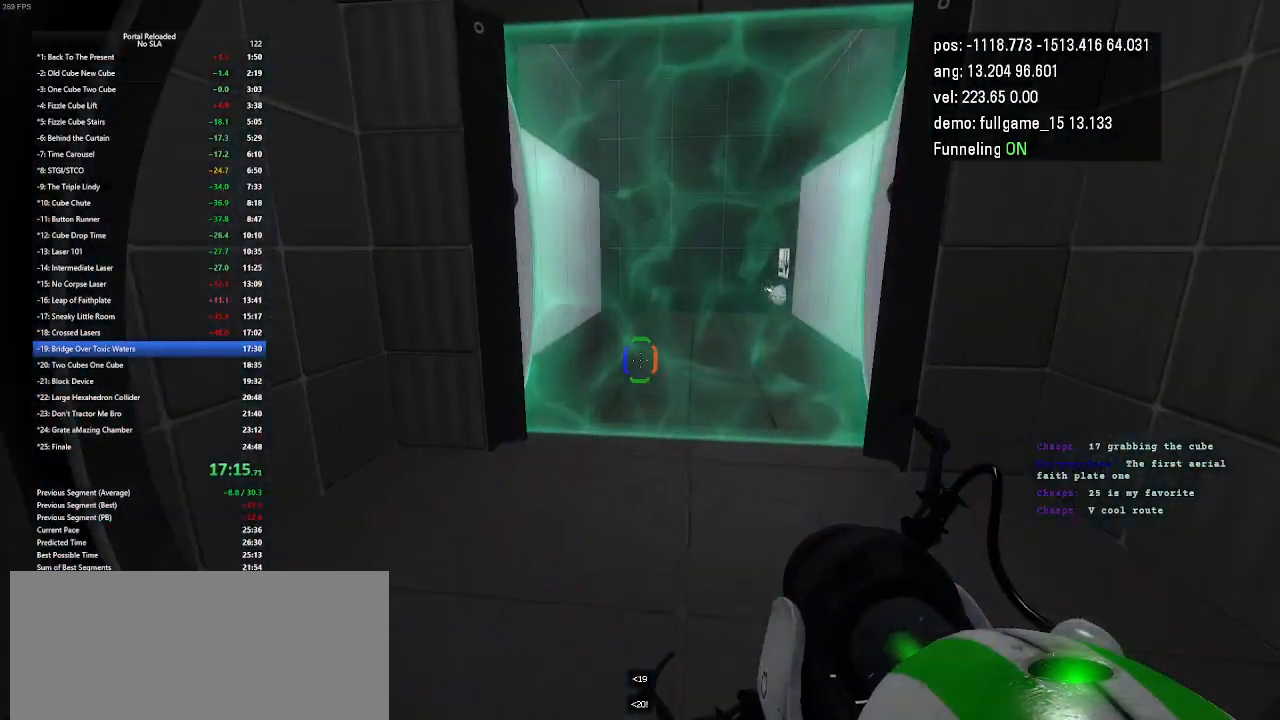
{"keys": ["right", "up"], "events": [[133, "left", "down"], [167, "right", "up"], [333, "right", "down"], [400, "left", "up"]]}
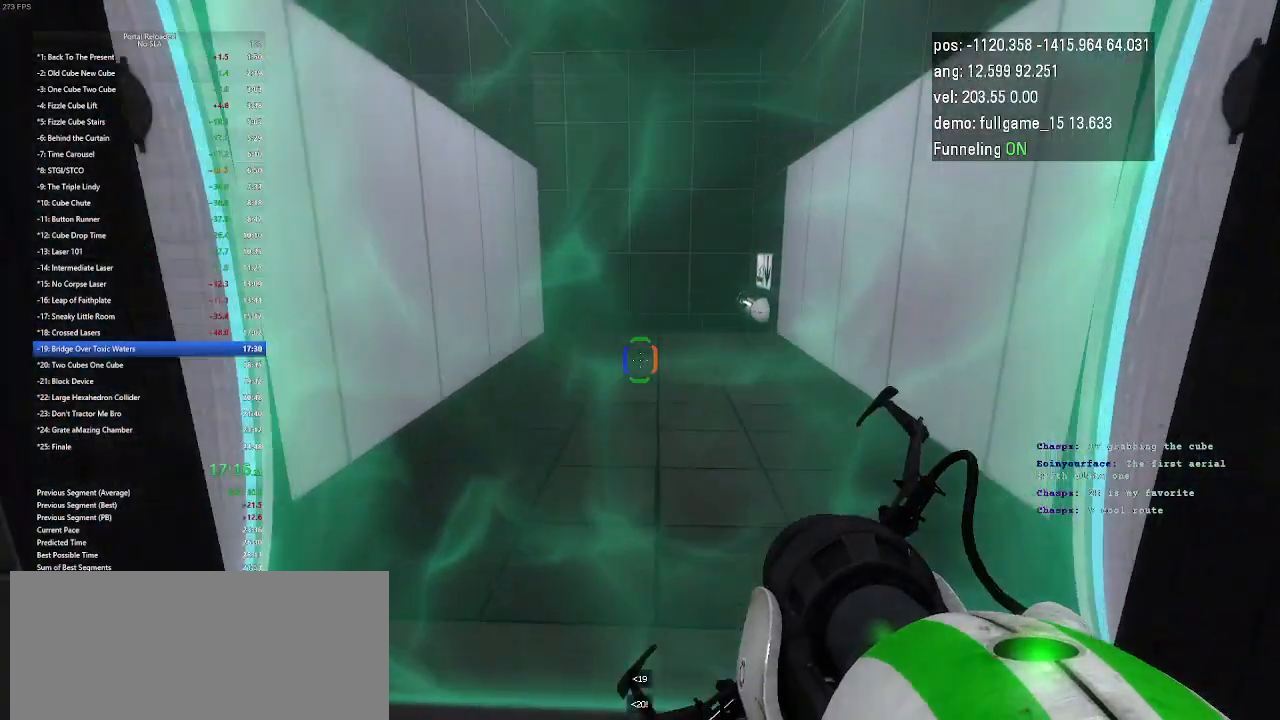
{"keys": ["right"], "events": [[100, "jump", "down"], [200, "jump", "up"], [200, "up", "up"], [300, "right", "up"], [367, "right", "down"]]}
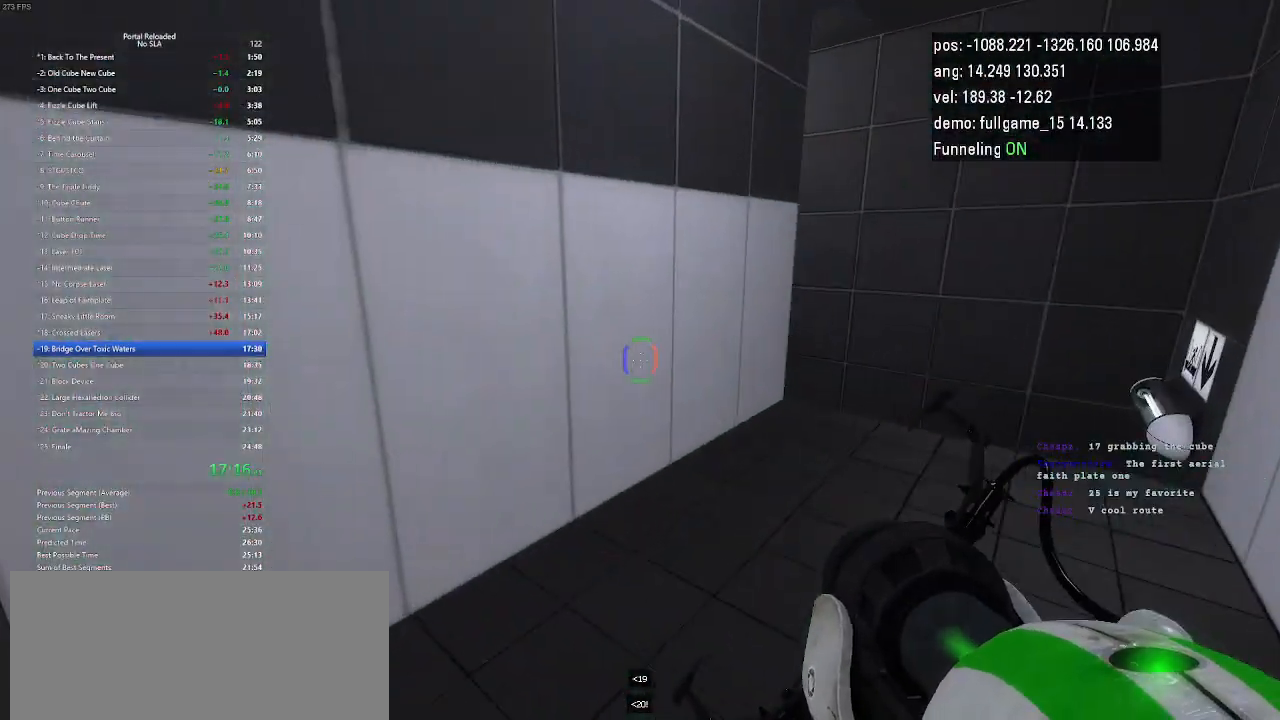
{"keys": ["right"], "events": [[367, "jump", "down"], [500, "jump", "up"]]}
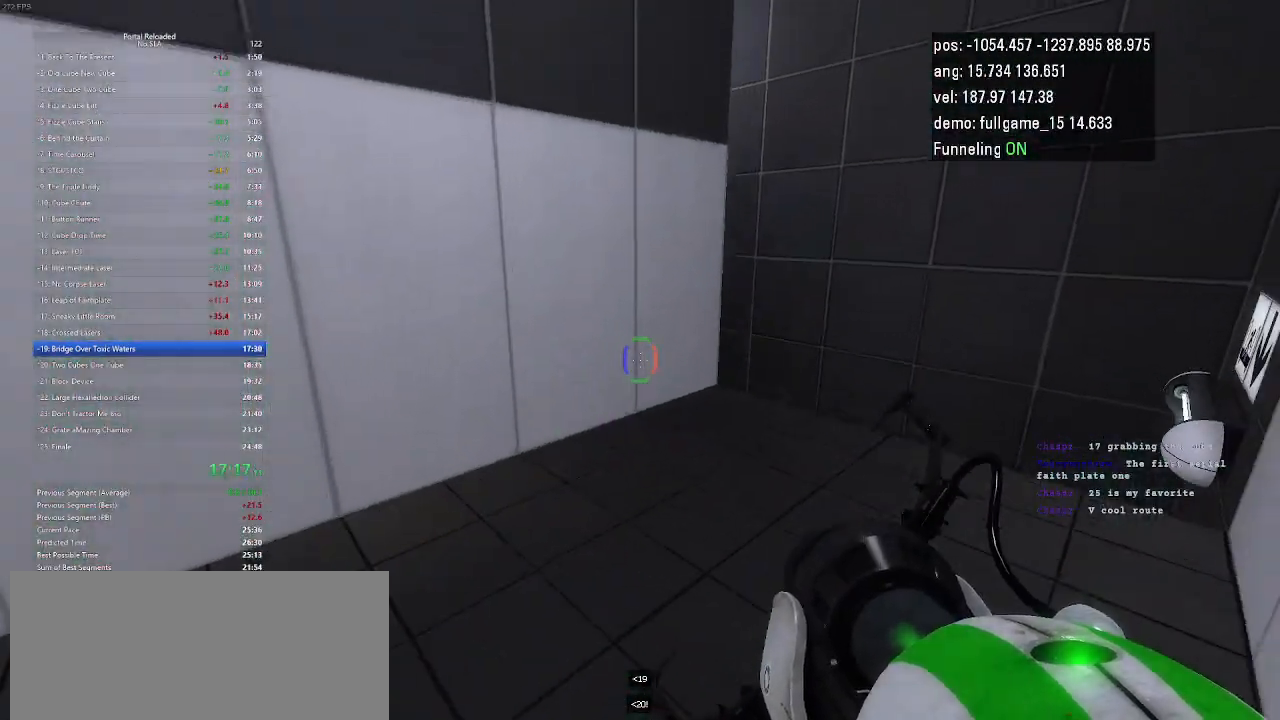
{"keys": ["right"], "events": []}
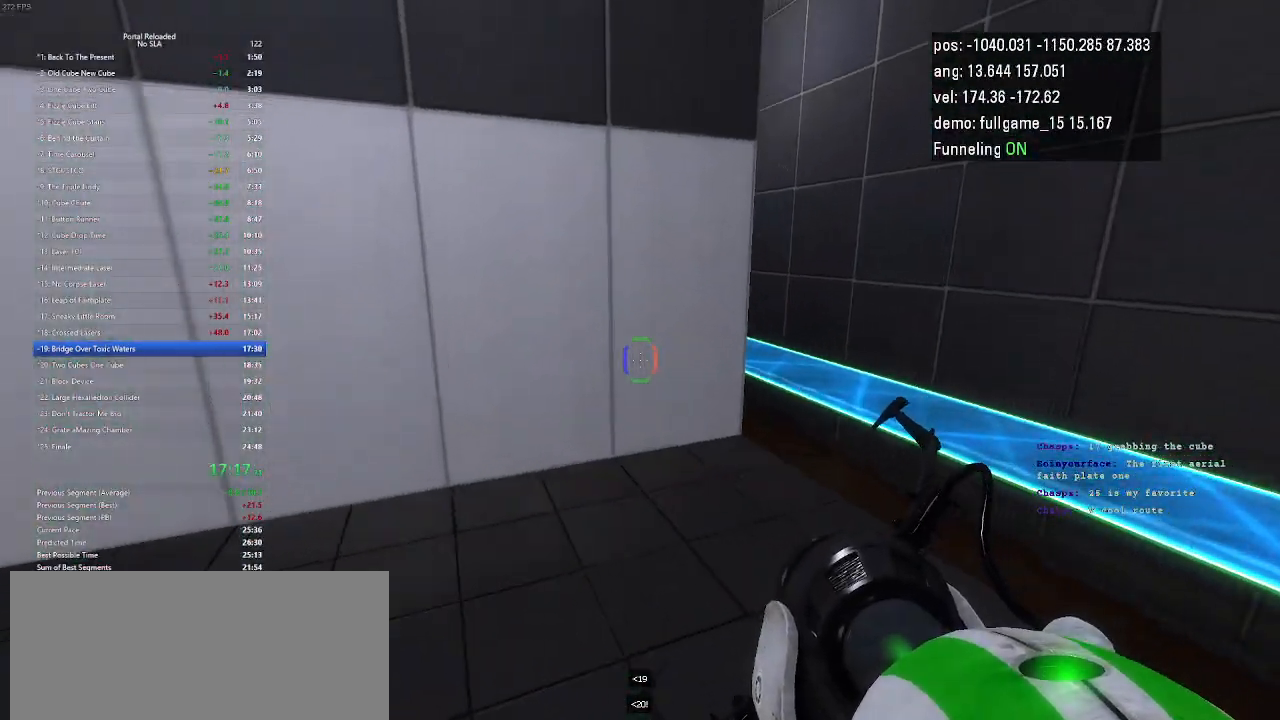
{"keys": [], "events": [[100, "up", "down"], [133, "right", "up"], [367, "up", "up"]]}
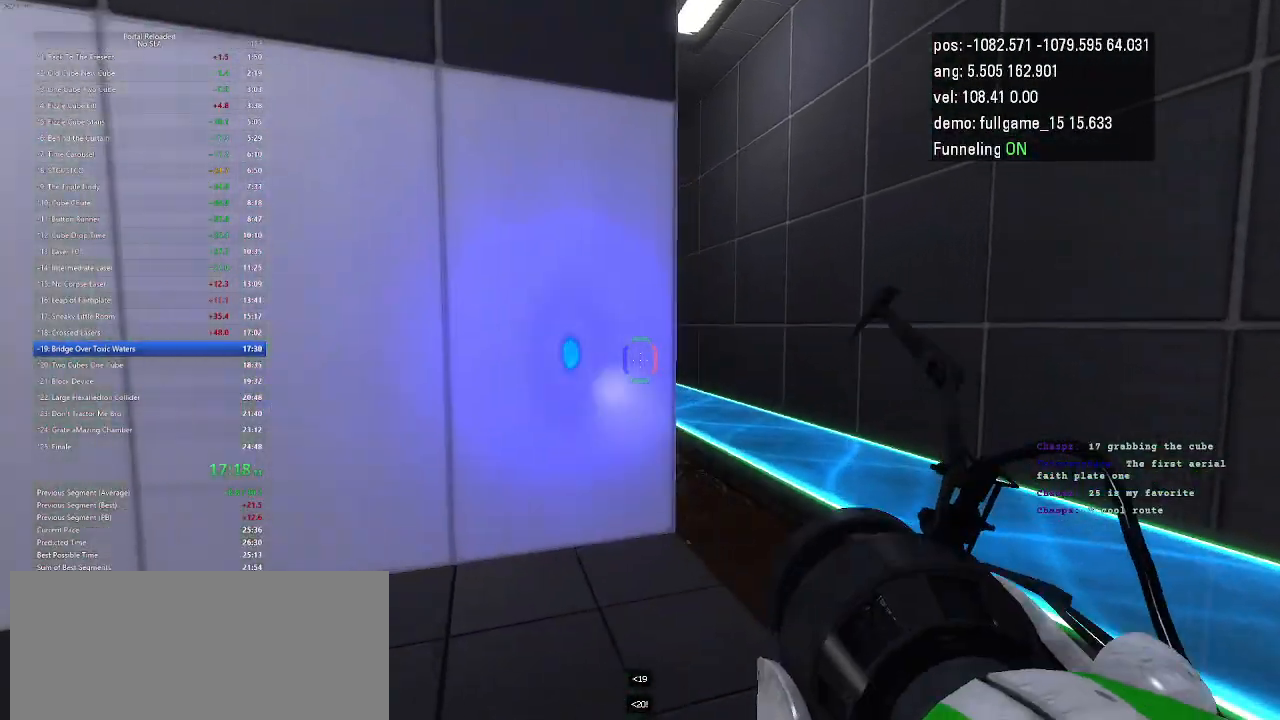
{"keys": [], "events": [[167, "up", "down"], [200, "right", "down"], [233, "up", "up"], [367, "right", "up"]]}